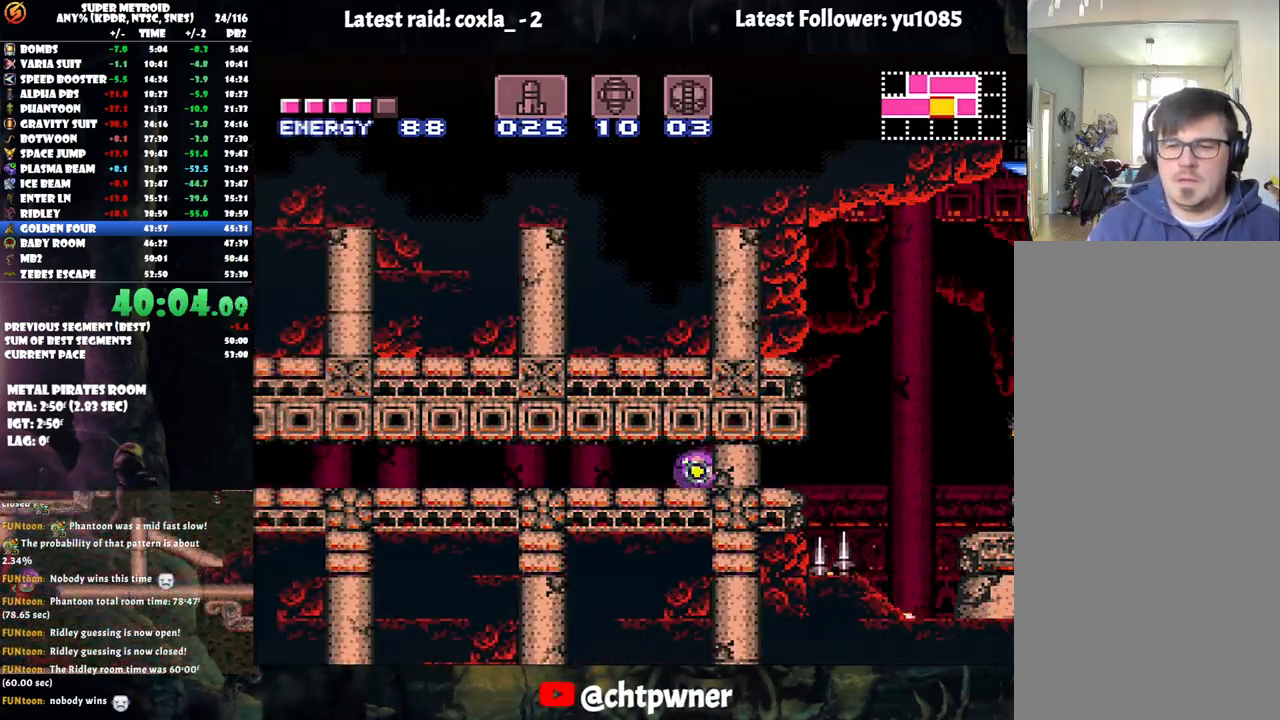
Gameplay with a controller (Nintendo layout); each line is a JSON object with the inputs held at the frame after it. "events" lists button and stick changes between this image and that frame as [ms after this image, input, new state], when the widget could be followed in between. Not read: L3 R3.
{"buttons": ["A", "DPAD_RIGHT"], "events": []}
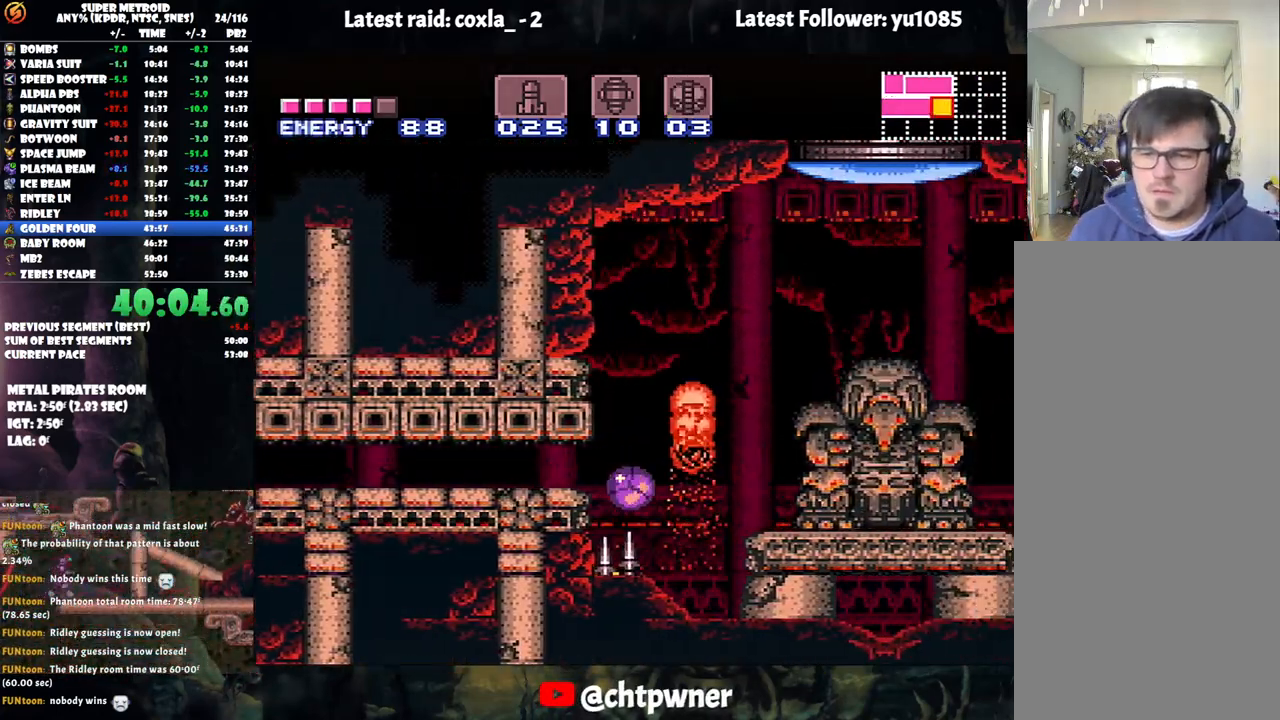
{"buttons": ["DPAD_UP", "DPAD_RIGHT"], "events": [[67, "DPAD_UP", "down"], [300, "DPAD_UP", "up"], [417, "DPAD_UP", "down"], [450, "A", "up"]]}
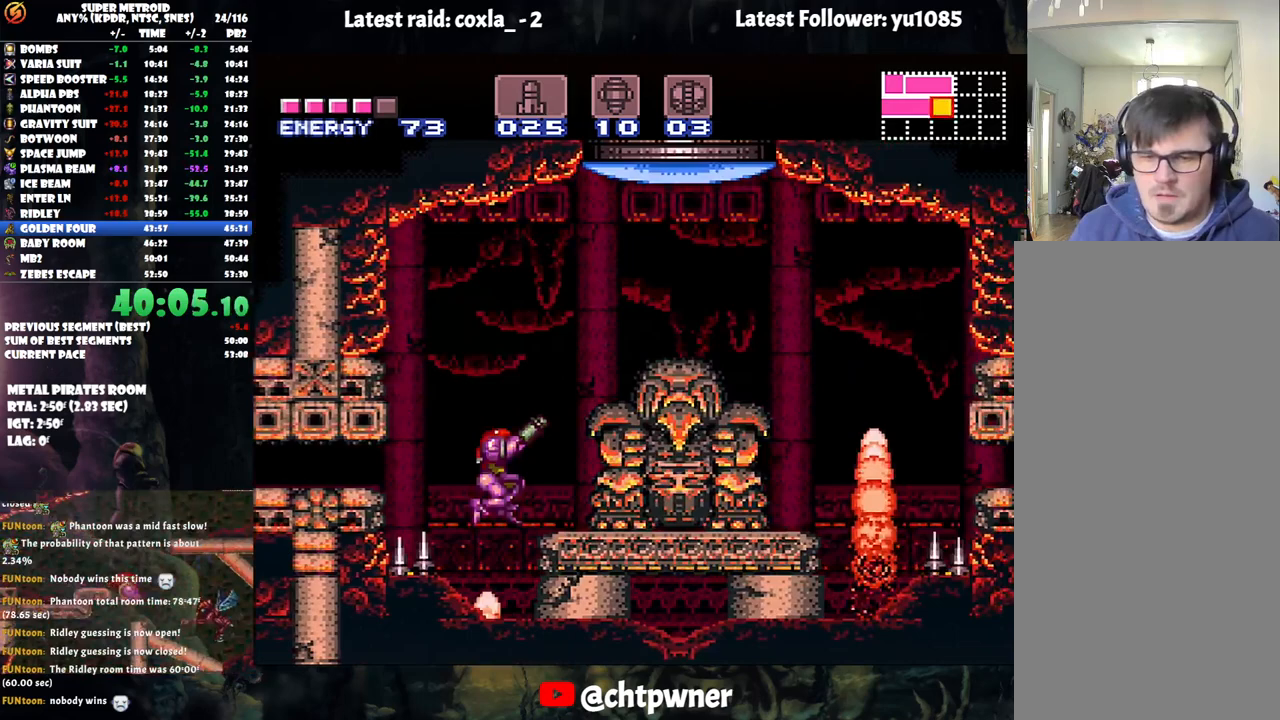
{"buttons": ["B", "R1", "DPAD_UP", "DPAD_RIGHT"], "events": [[100, "DPAD_UP", "up"], [183, "DPAD_RIGHT", "up"], [350, "B", "down"], [383, "R1", "down"], [433, "DPAD_RIGHT", "down"], [500, "DPAD_UP", "down"]]}
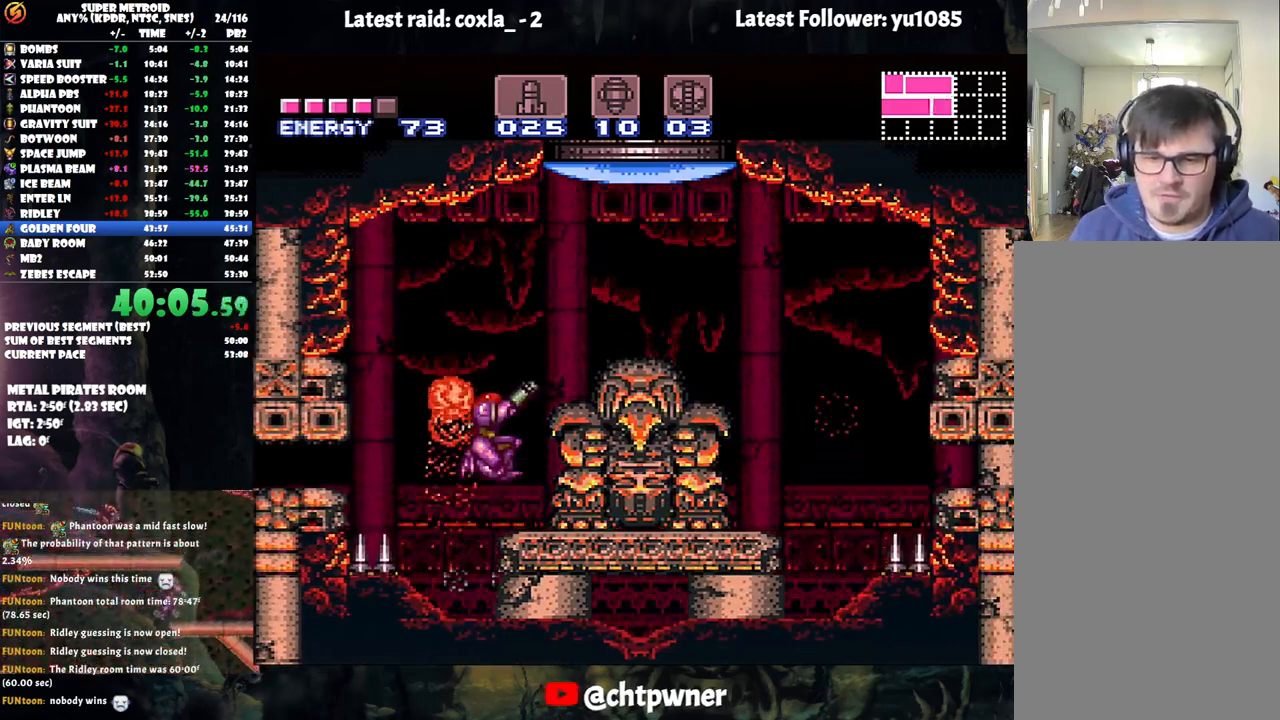
{"buttons": ["DPAD_UP"], "events": [[167, "DPAD_UP", "up"], [233, "Y", "down"], [267, "R1", "up"], [283, "B", "up"], [333, "Y", "up"], [433, "DPAD_UP", "down"], [500, "DPAD_RIGHT", "up"]]}
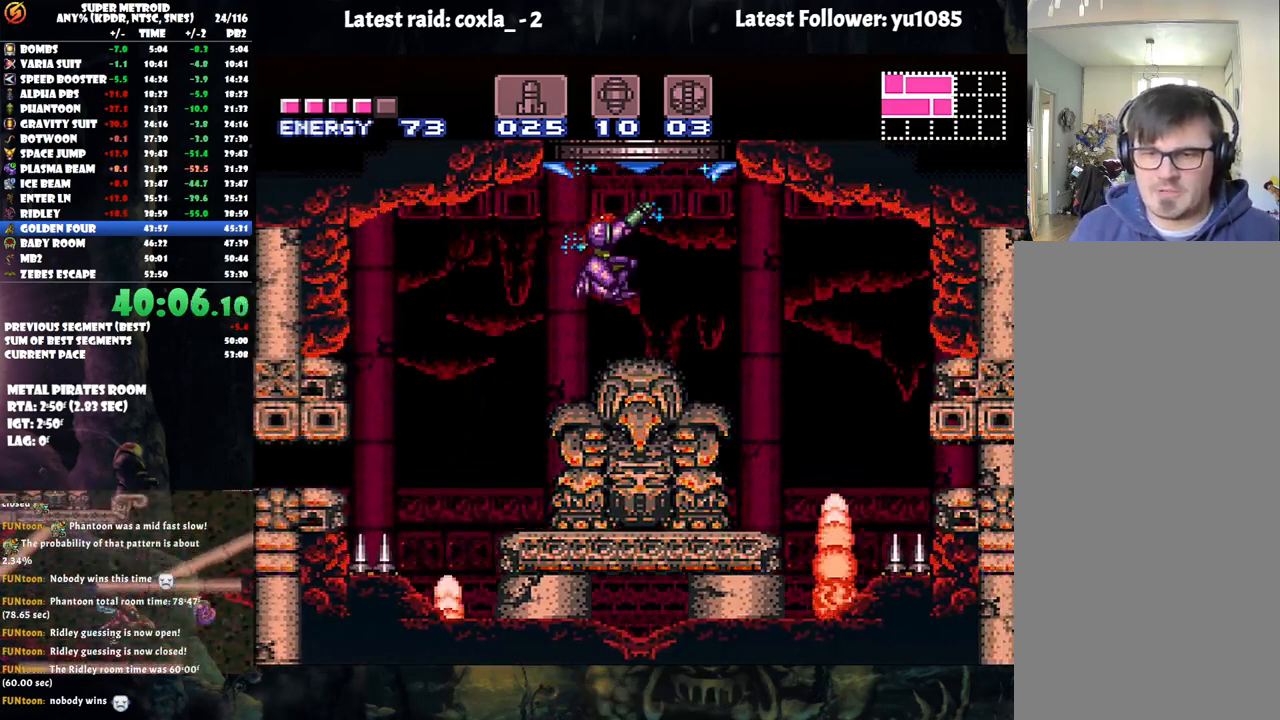
{"buttons": ["B"], "events": [[217, "B", "down"], [267, "DPAD_UP", "up"], [350, "DPAD_DOWN", "down"], [450, "DPAD_DOWN", "up"]]}
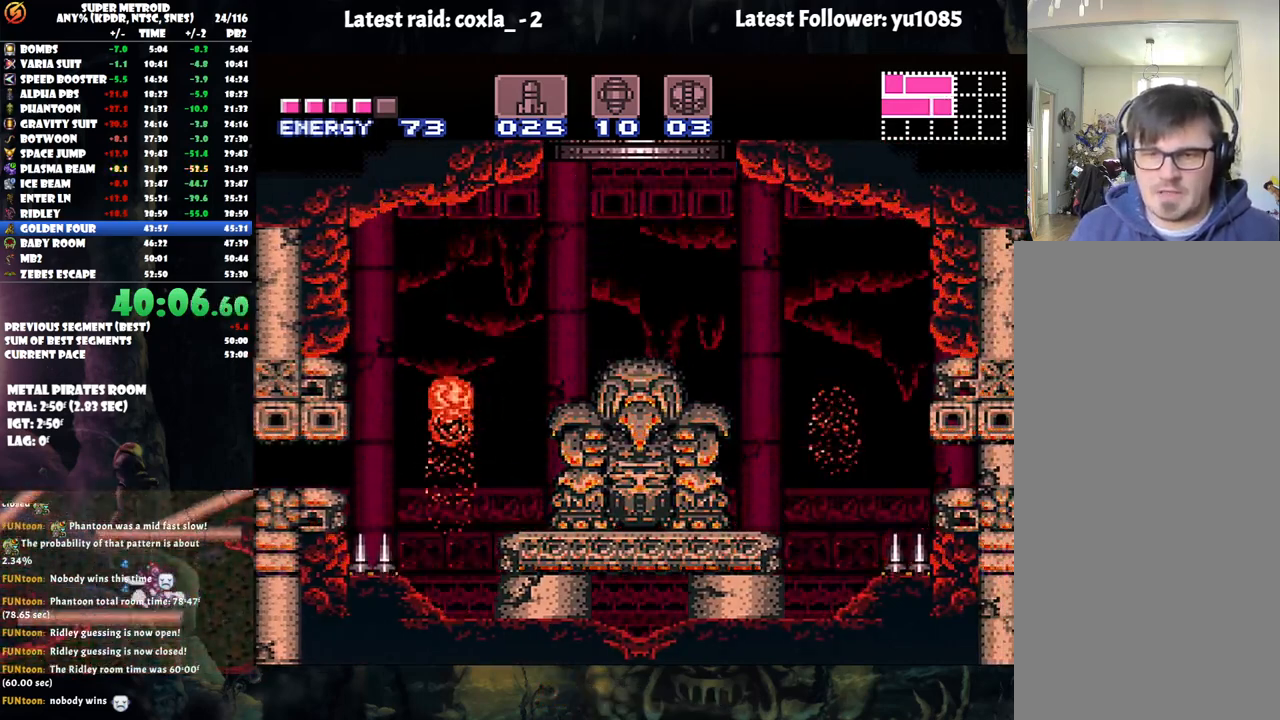
{"buttons": ["B"], "events": [[83, "DPAD_DOWN", "down"], [83, "DPAD_RIGHT", "down"], [217, "DPAD_DOWN", "up"], [217, "DPAD_RIGHT", "up"]]}
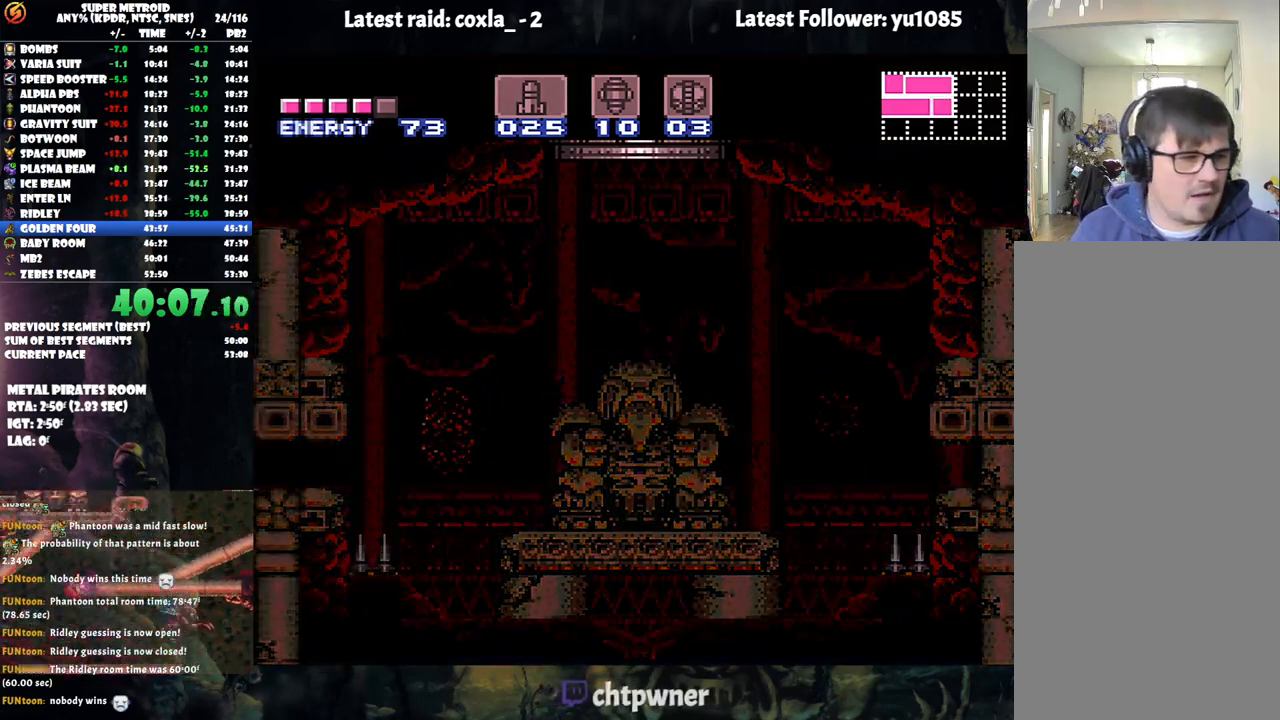
{"buttons": ["B"], "events": []}
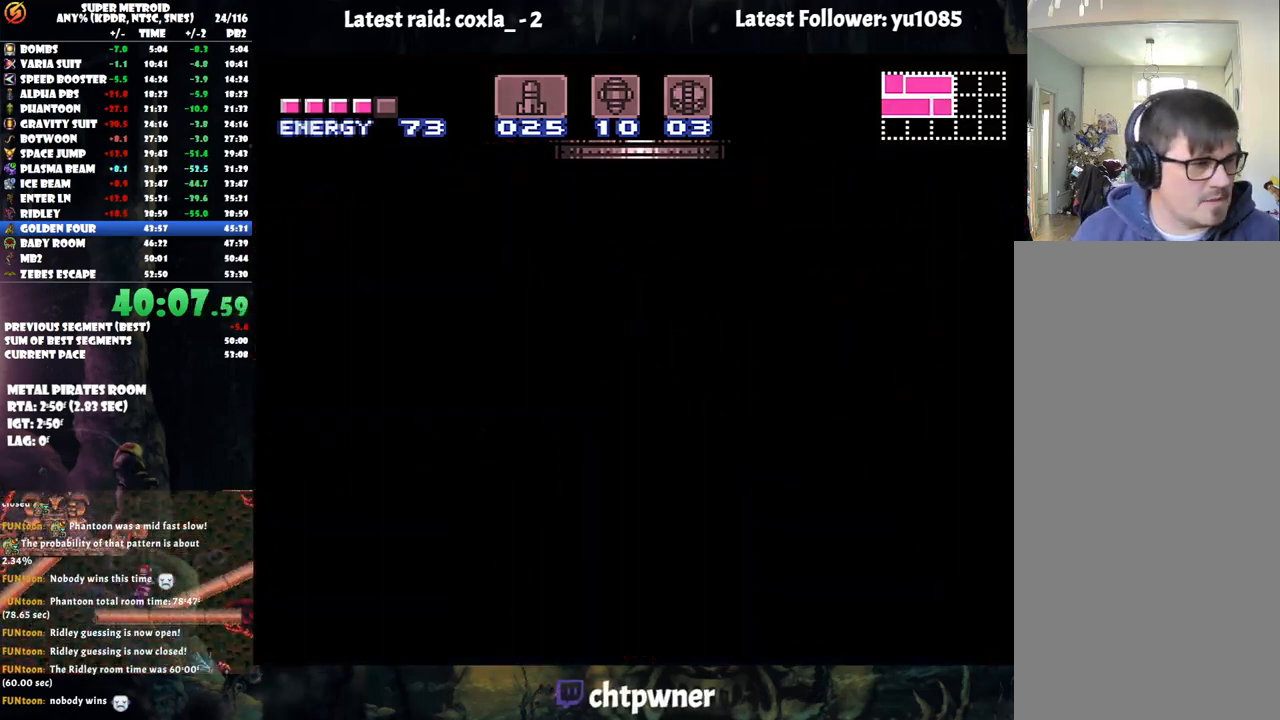
{"buttons": ["B"], "events": [[117, "B", "up"], [150, "B", "down"]]}
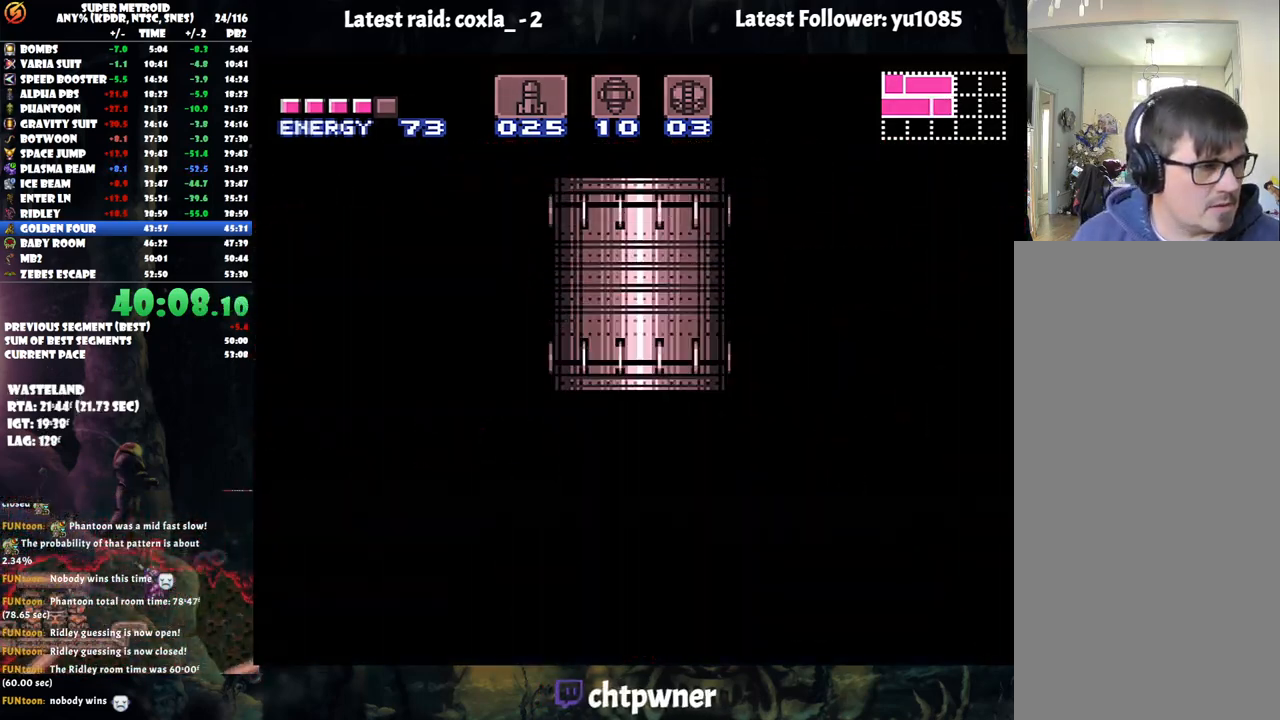
{"buttons": ["B"], "events": []}
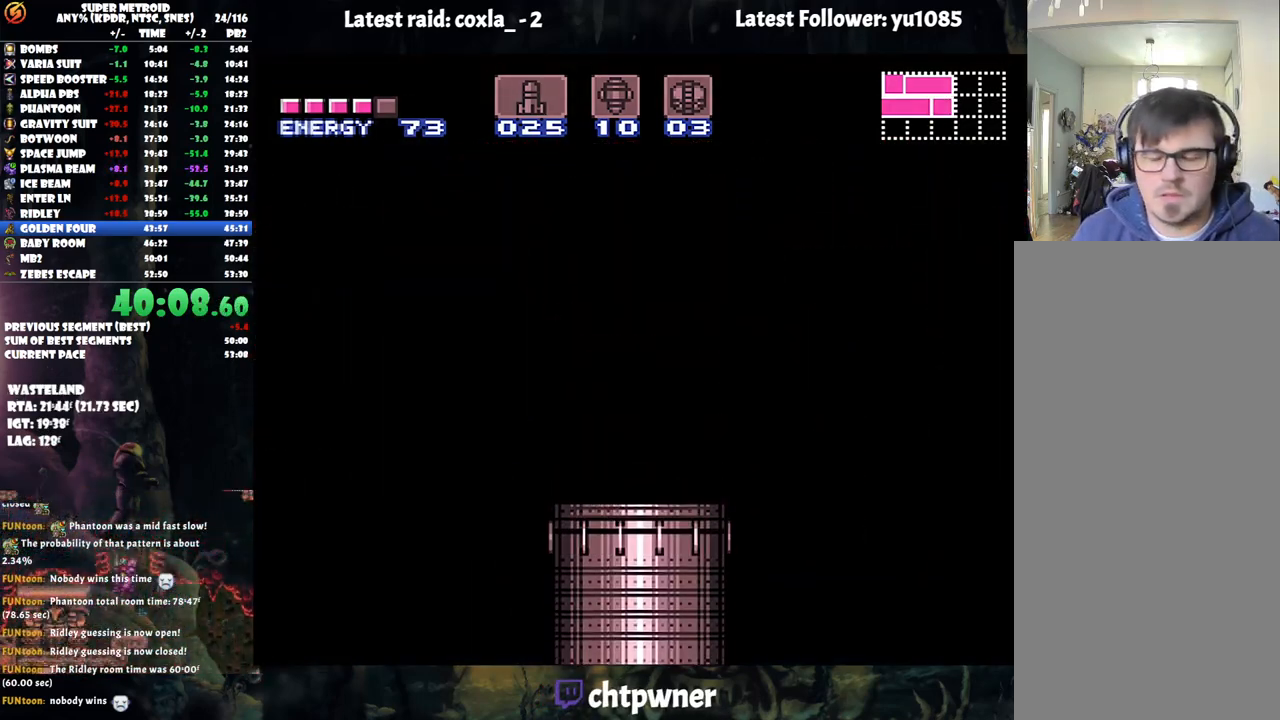
{"buttons": ["B"], "events": [[400, "DPAD_DOWN", "down"], [467, "DPAD_DOWN", "up"]]}
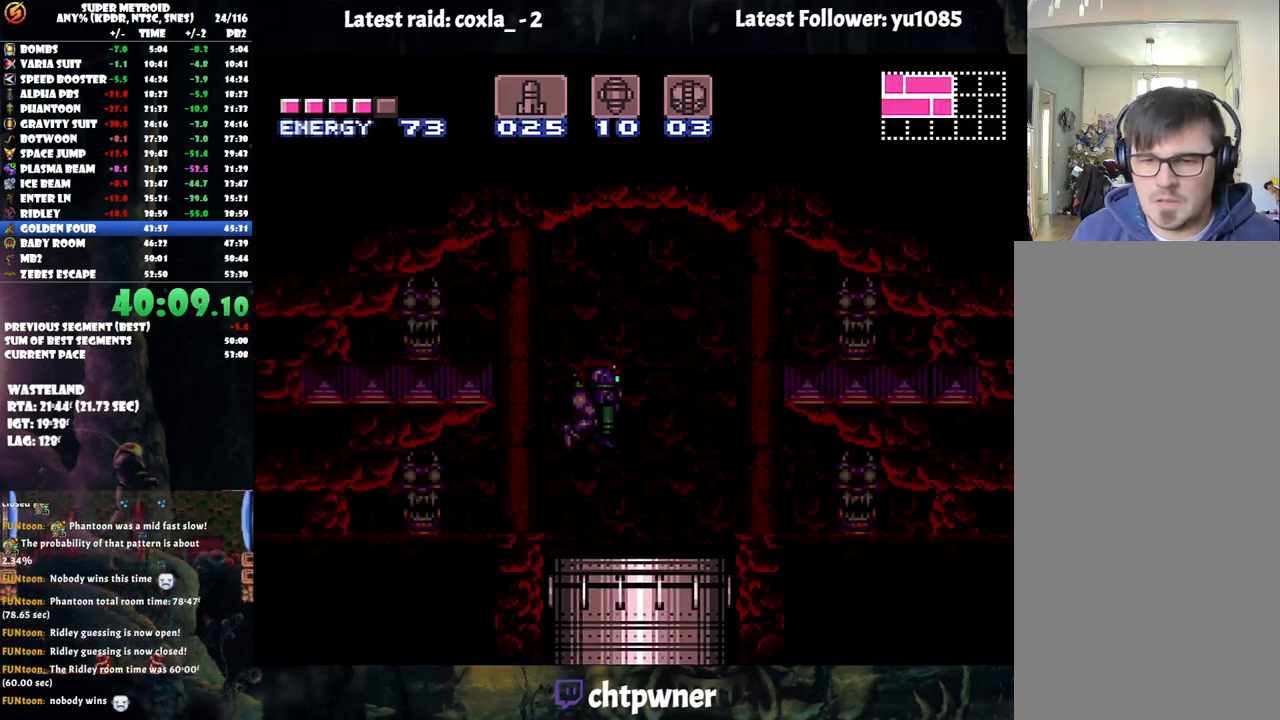
{"buttons": ["B", "DPAD_DOWN", "DPAD_LEFT"], "events": [[250, "DPAD_DOWN", "down"], [317, "DPAD_DOWN", "up"], [383, "DPAD_DOWN", "down"], [417, "DPAD_LEFT", "down"]]}
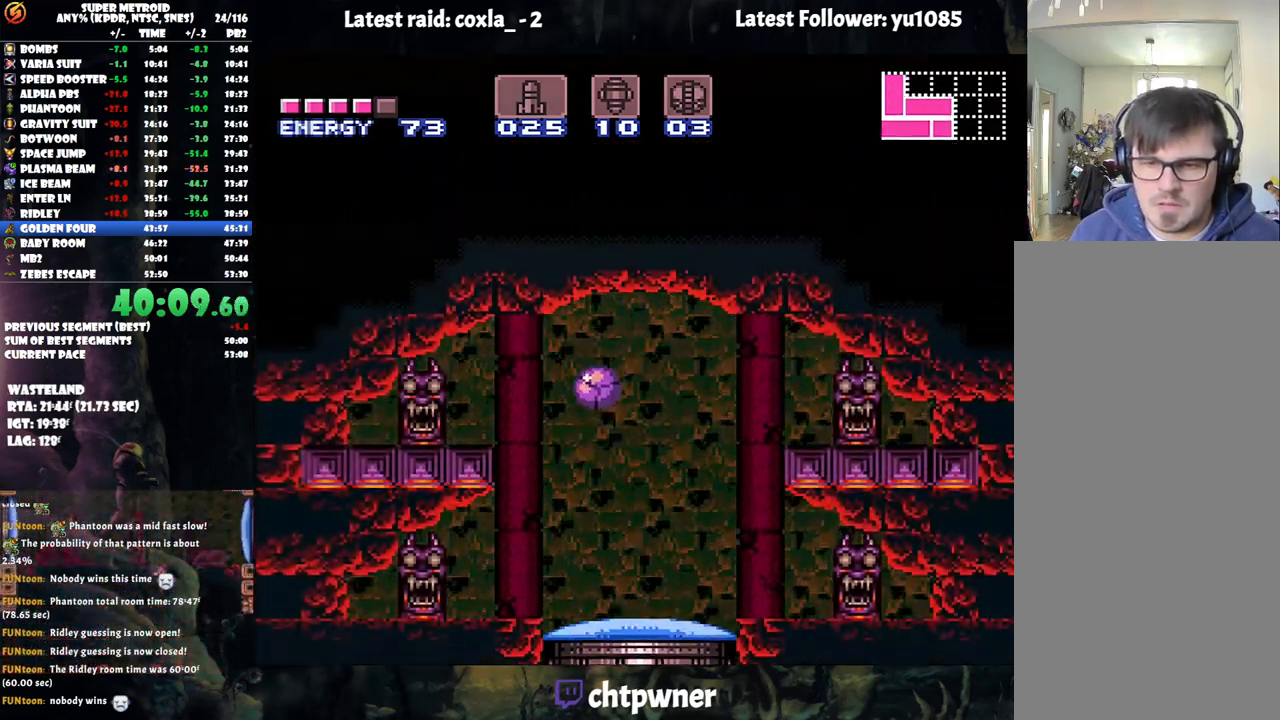
{"buttons": ["DPAD_LEFT"], "events": [[83, "DPAD_DOWN", "up"], [183, "B", "up"]]}
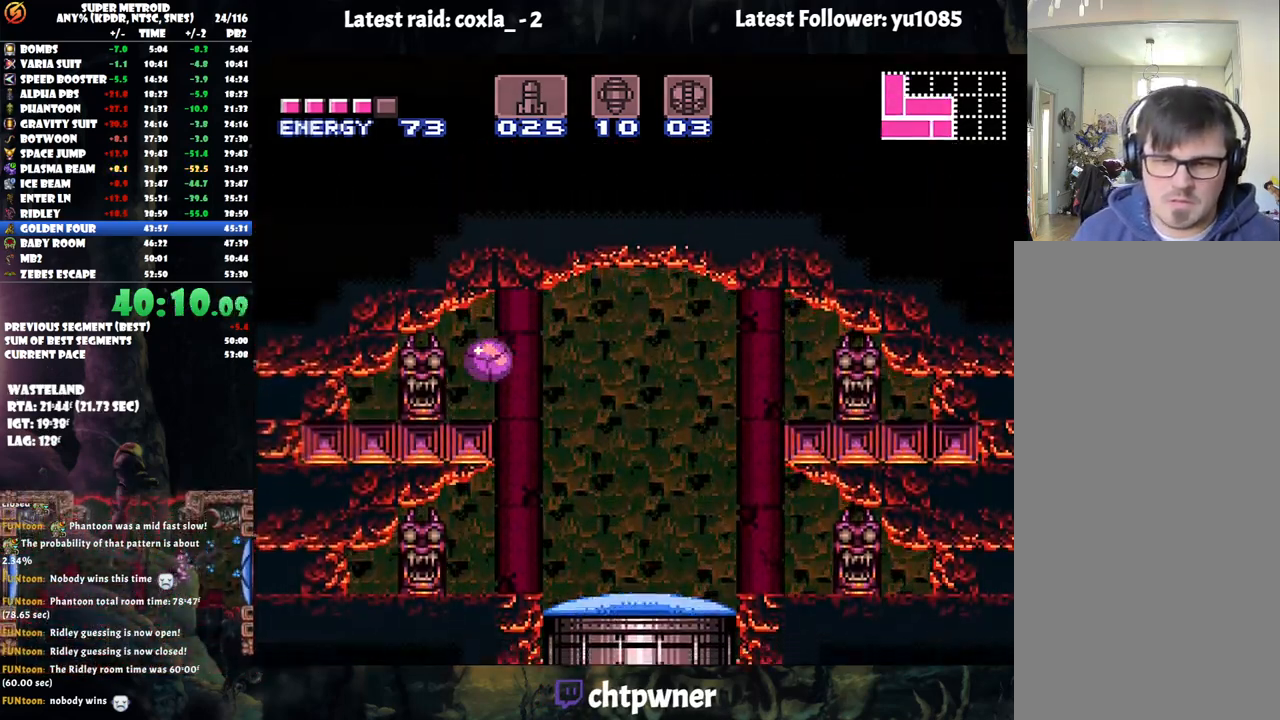
{"buttons": [], "events": [[133, "Y", "down"], [183, "DPAD_LEFT", "up"], [217, "DPAD_UP", "down"], [267, "Y", "up"], [383, "DPAD_UP", "up"]]}
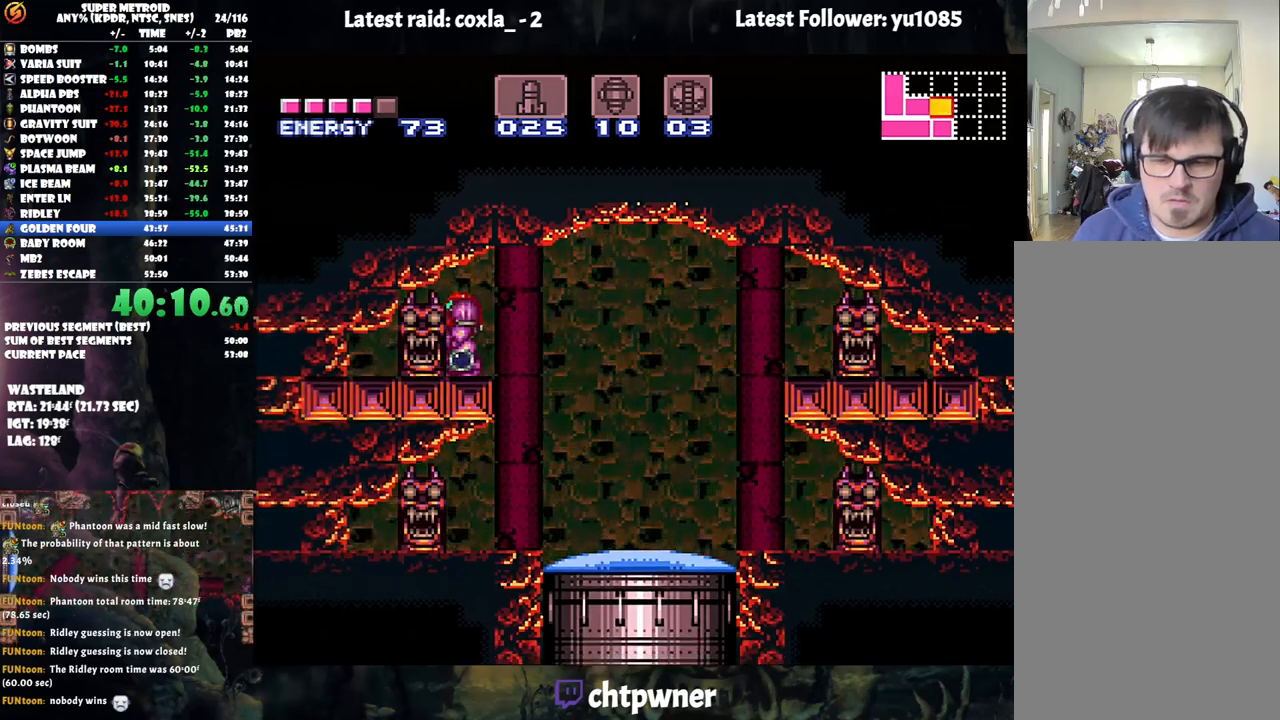
{"buttons": ["DPAD_DOWN"], "events": [[233, "B", "down"], [333, "DPAD_DOWN", "down"], [367, "B", "up"], [450, "DPAD_DOWN", "up"], [500, "DPAD_DOWN", "down"]]}
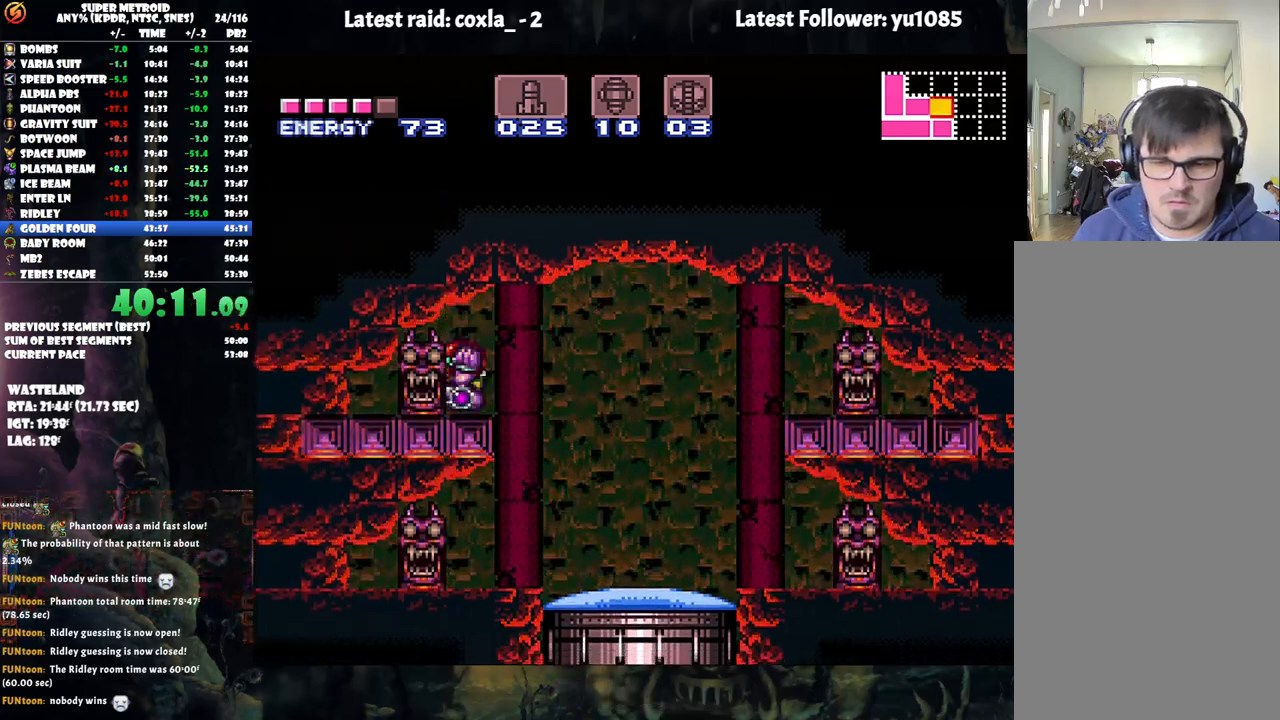
{"buttons": ["DPAD_LEFT"], "events": [[150, "DPAD_DOWN", "up"], [167, "DPAD_LEFT", "down"]]}
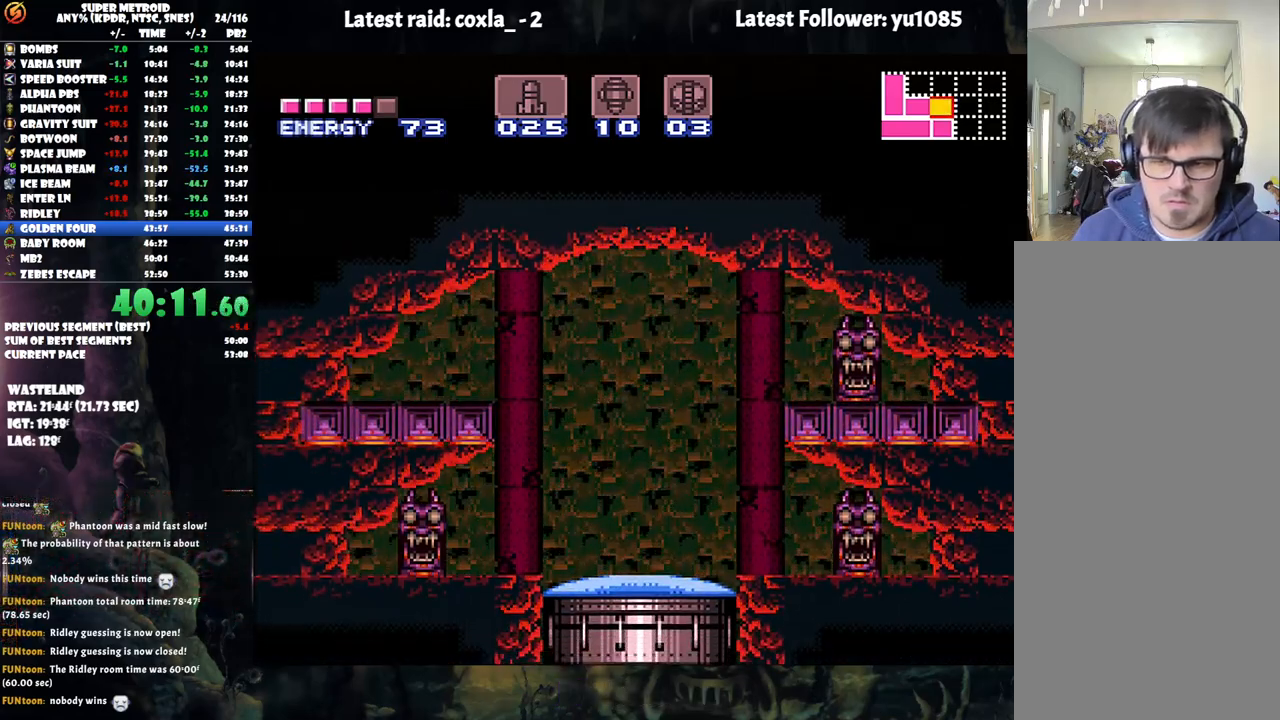
{"buttons": ["X", "DPAD_LEFT"], "events": [[467, "X", "down"]]}
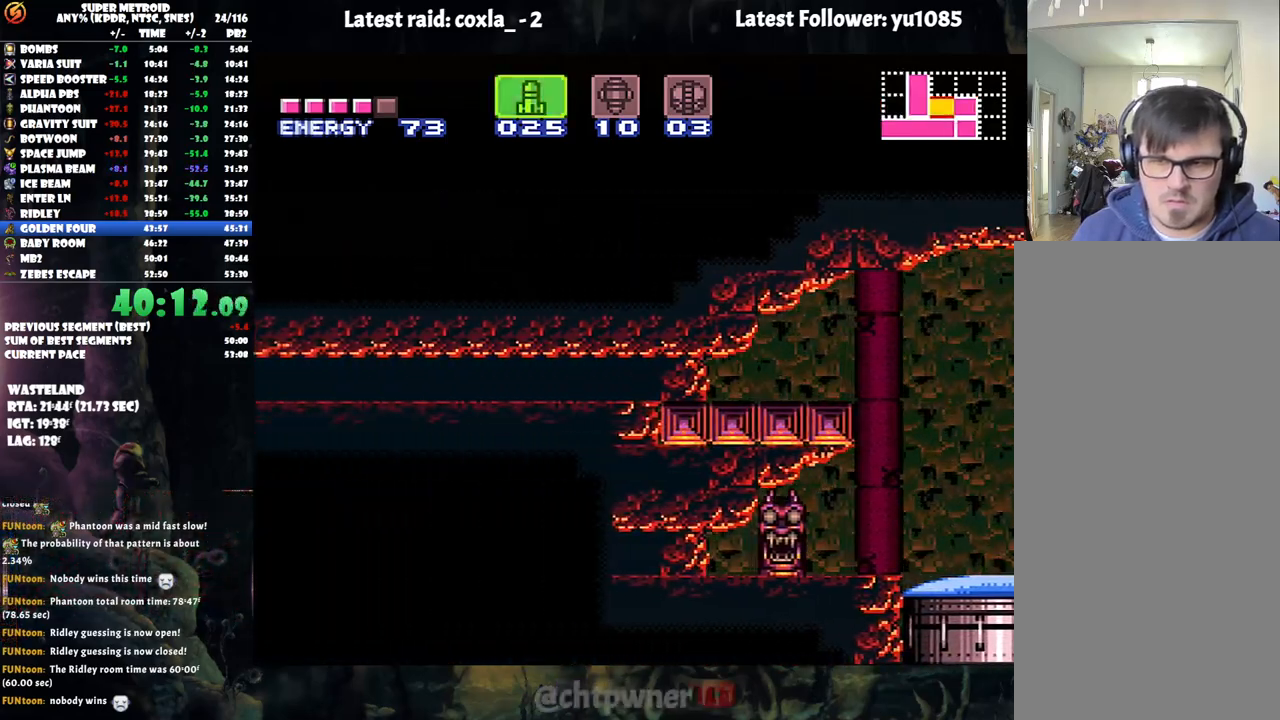
{"buttons": ["X", "DPAD_LEFT"], "events": [[33, "X", "up"], [217, "X", "down"], [333, "X", "up"], [467, "X", "down"]]}
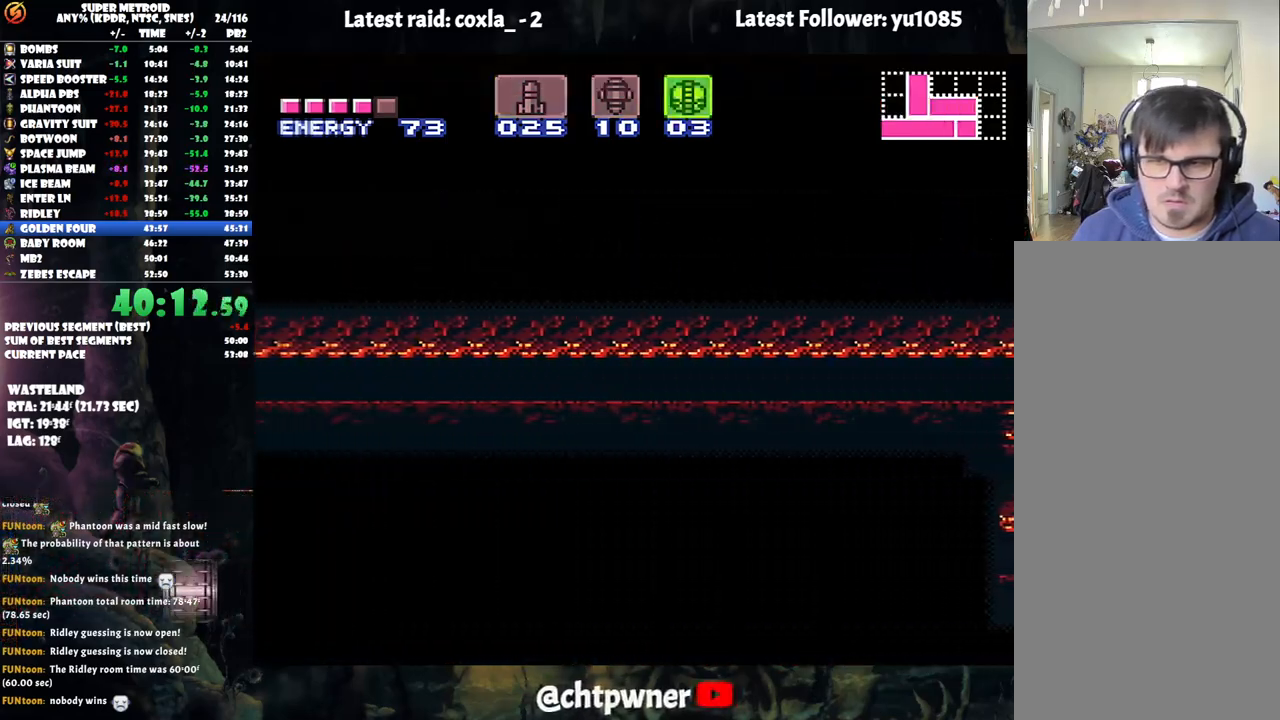
{"buttons": ["DPAD_LEFT"], "events": [[100, "X", "up"], [183, "Y", "down"], [317, "Y", "up"]]}
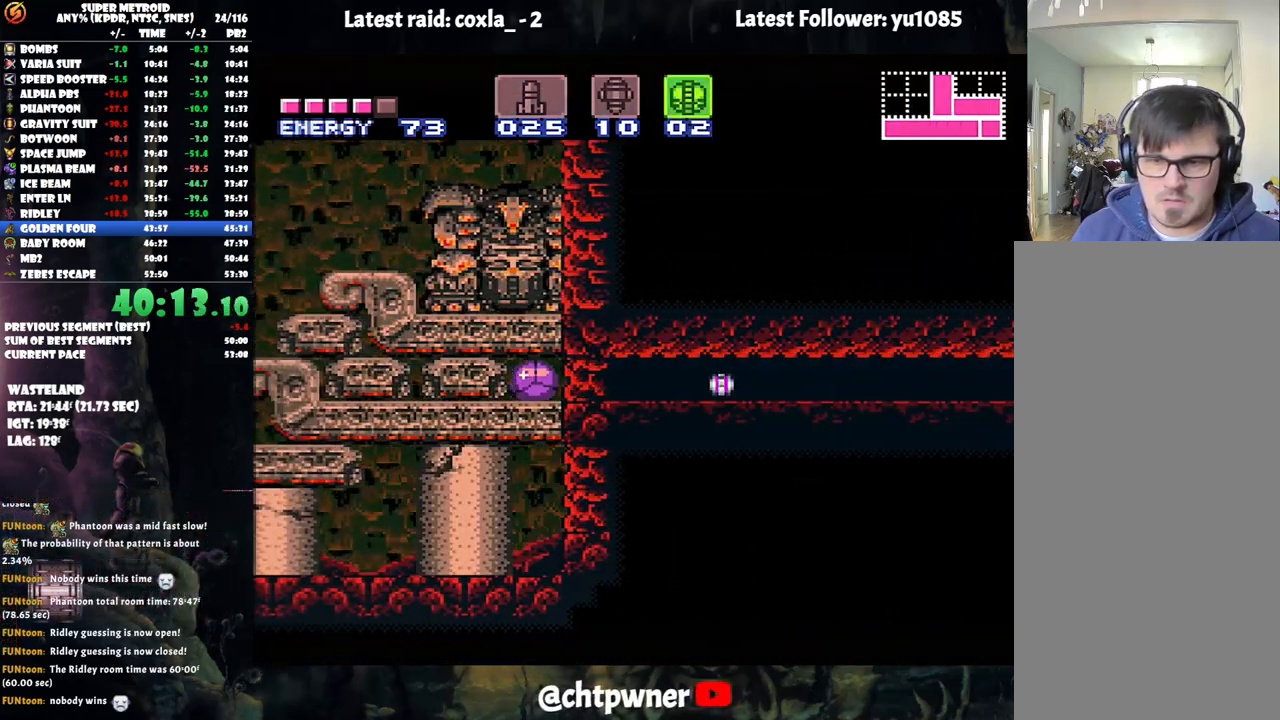
{"buttons": ["SELECT"], "events": [[250, "DPAD_LEFT", "up"], [417, "SELECT", "down"]]}
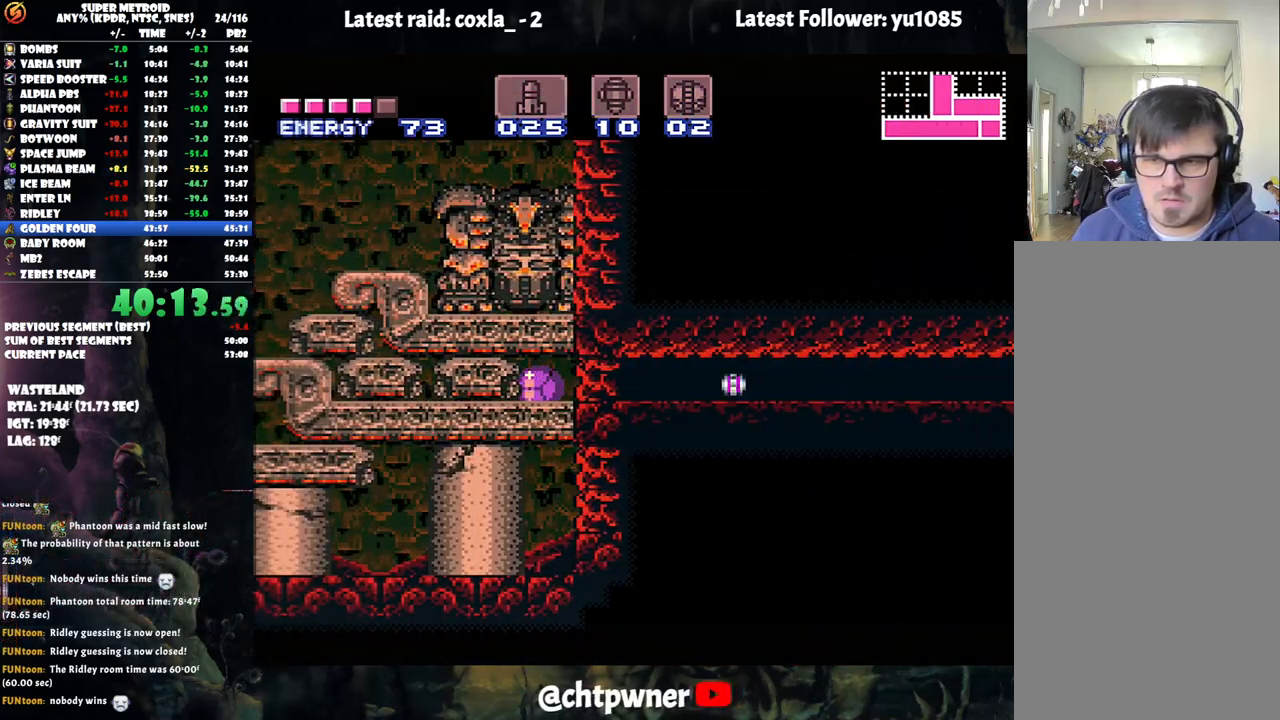
{"buttons": ["DPAD_LEFT"], "events": [[33, "SELECT", "up"], [167, "DPAD_LEFT", "down"]]}
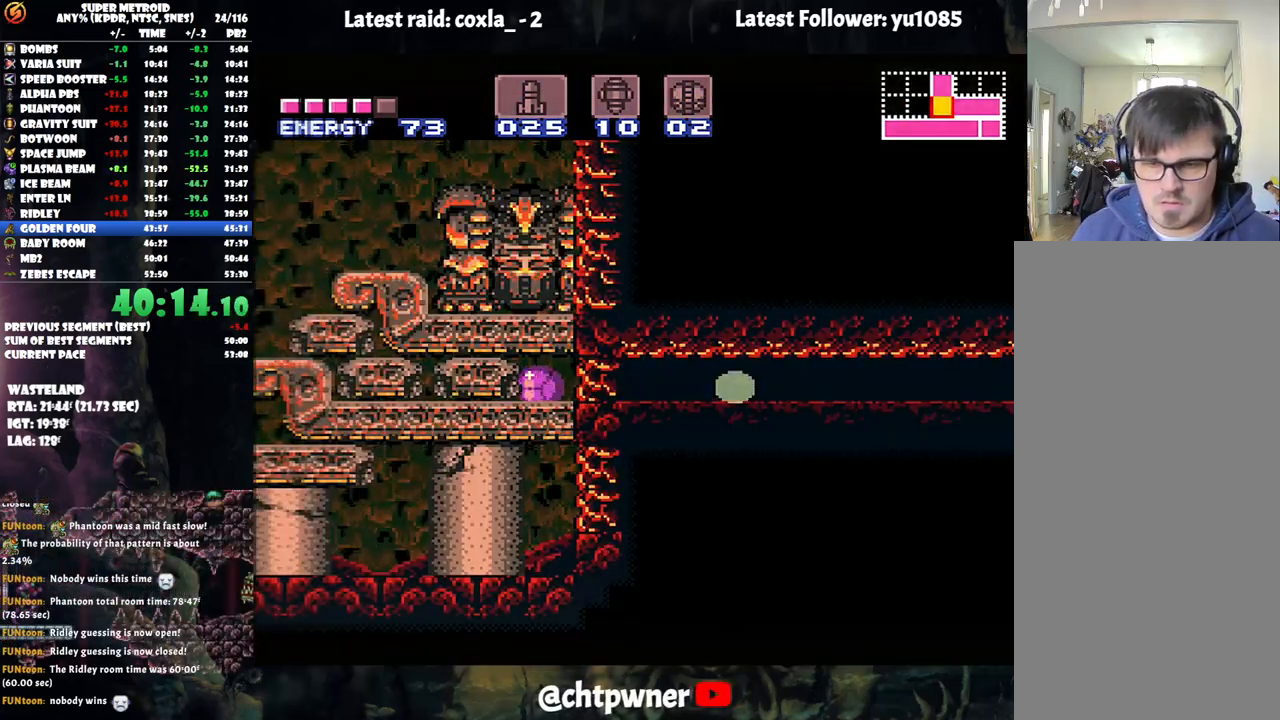
{"buttons": ["DPAD_LEFT"], "events": []}
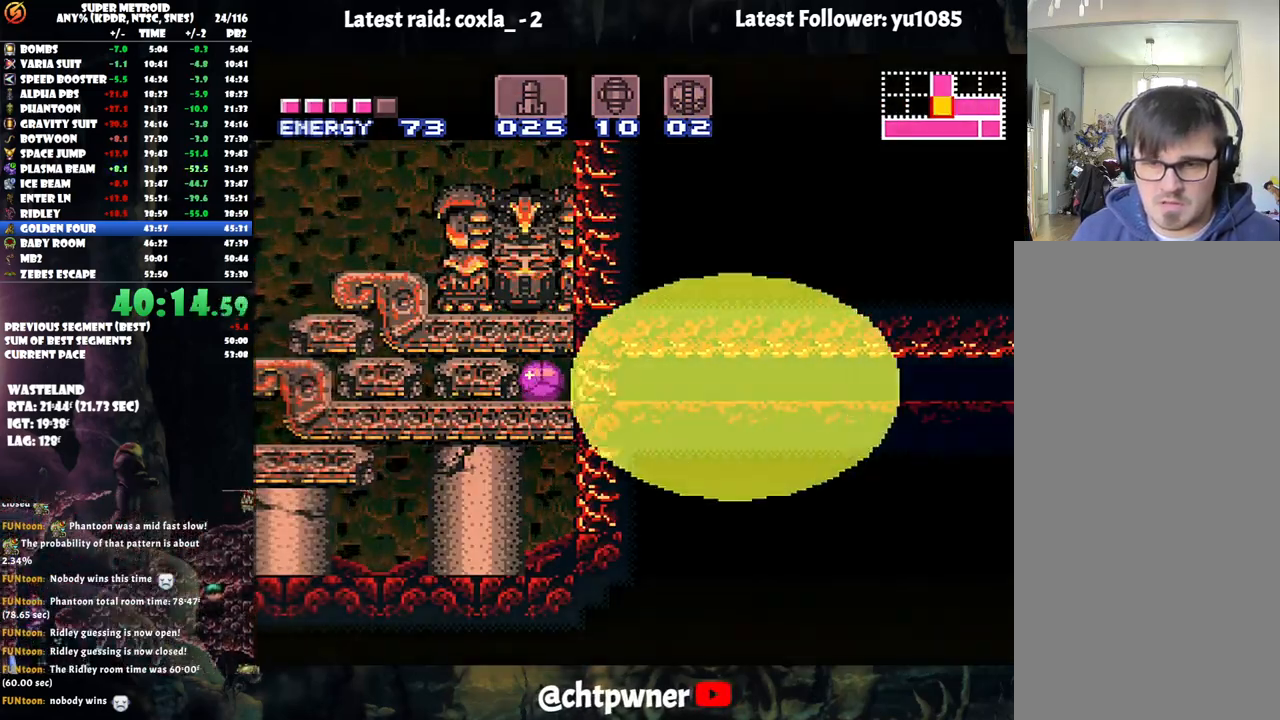
{"buttons": ["DPAD_LEFT"], "events": []}
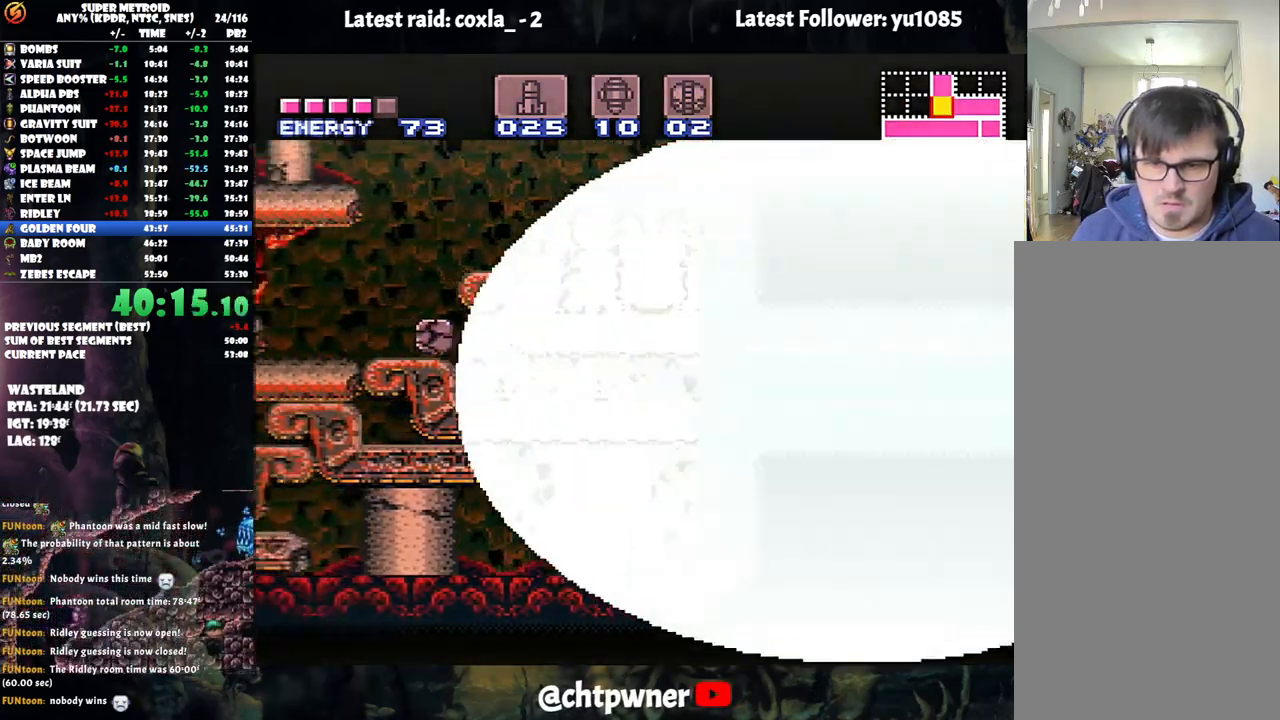
{"buttons": ["DPAD_LEFT"], "events": [[317, "Y", "down"], [467, "Y", "up"]]}
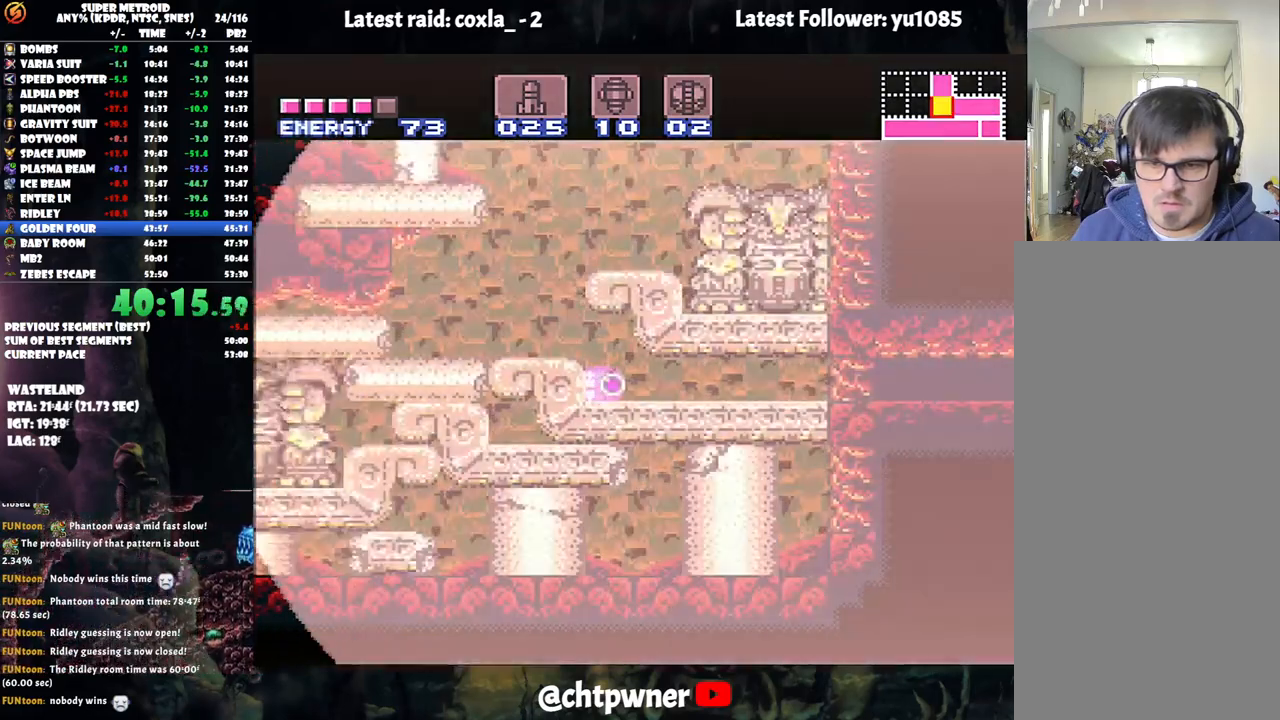
{"buttons": ["DPAD_LEFT"], "events": []}
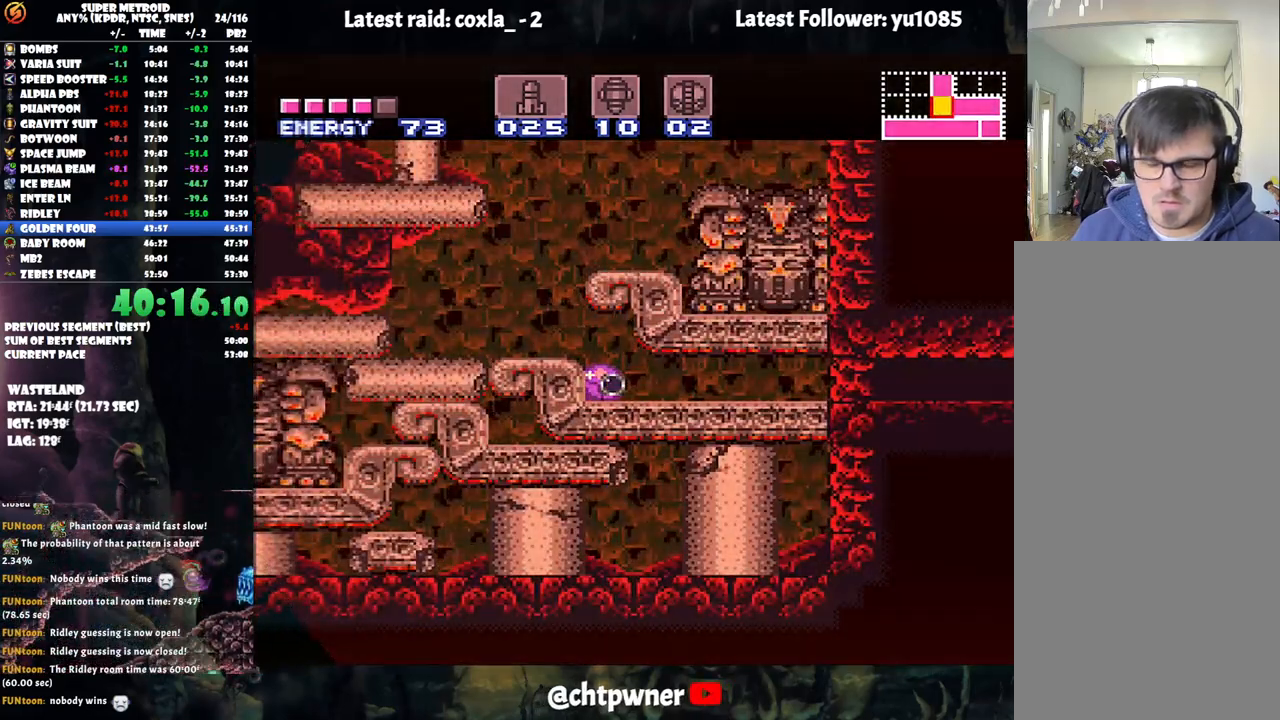
{"buttons": ["A", "DPAD_LEFT"], "events": [[417, "A", "down"]]}
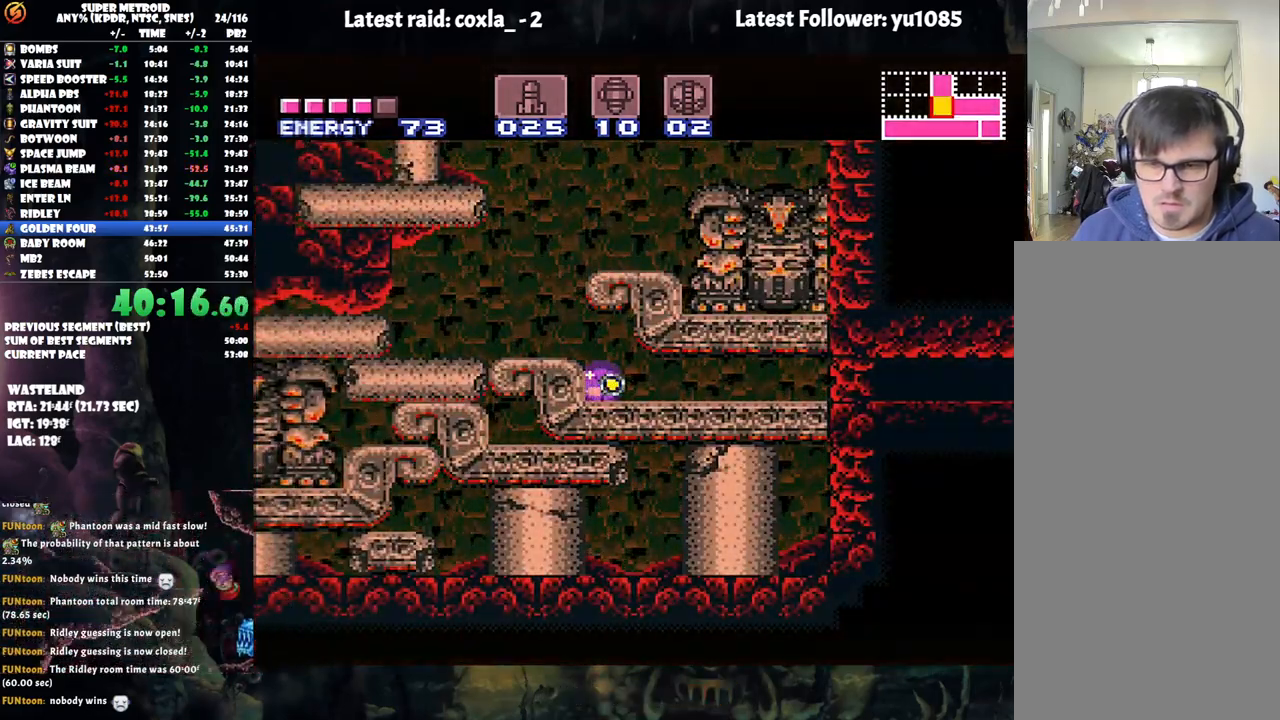
{"buttons": ["A", "DPAD_LEFT"], "events": []}
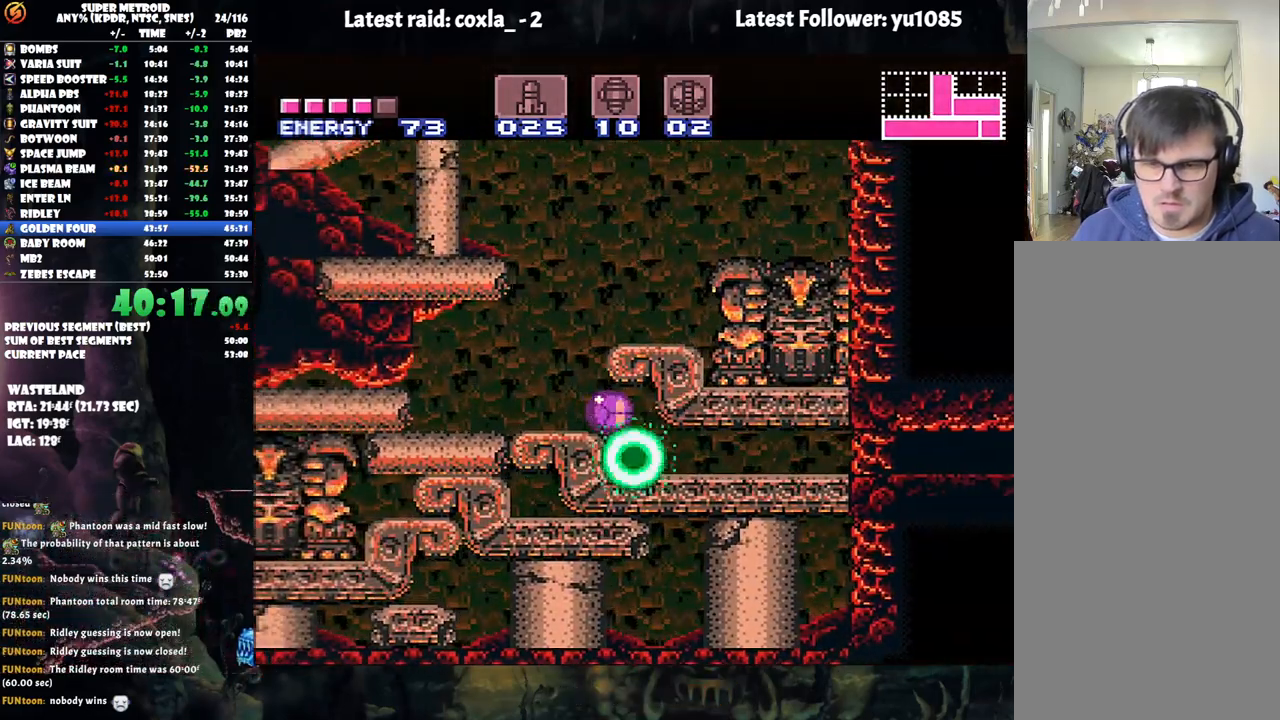
{"buttons": ["A", "B", "DPAD_LEFT"], "events": [[67, "DPAD_UP", "down"], [83, "DPAD_LEFT", "up"], [267, "DPAD_UP", "up"], [367, "DPAD_LEFT", "down"], [467, "B", "down"]]}
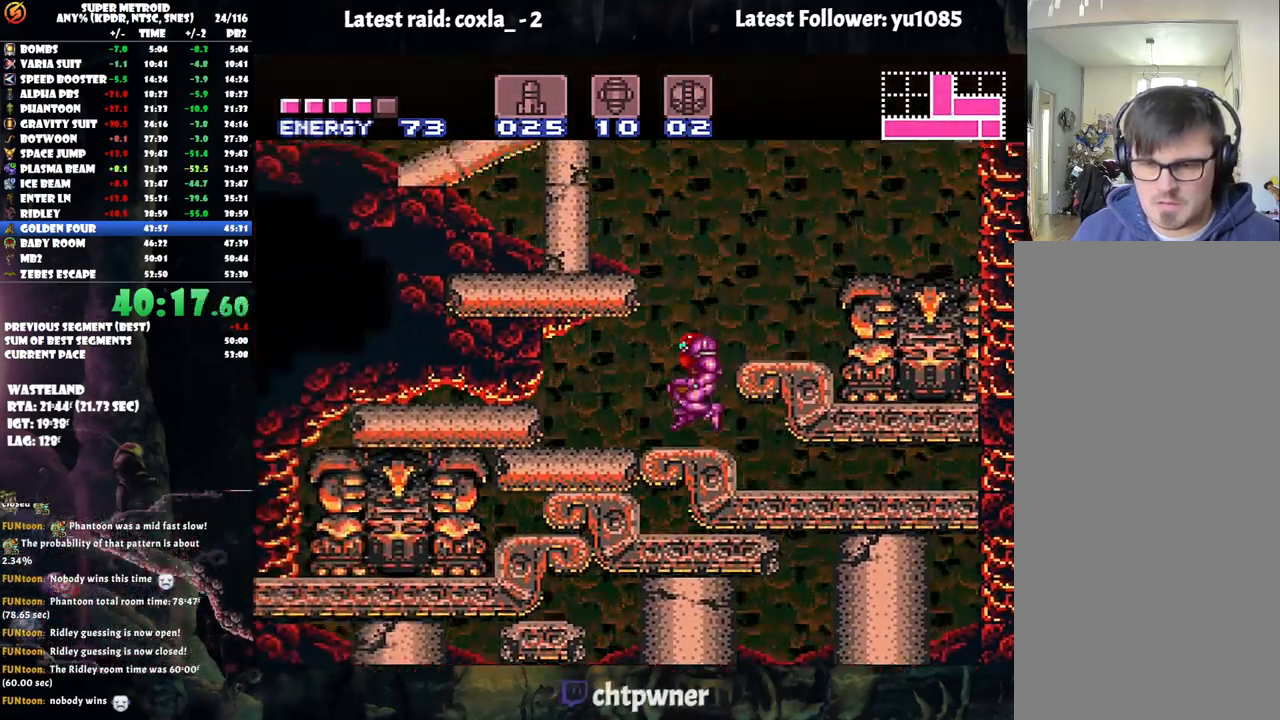
{"buttons": ["A", "B", "DPAD_LEFT"], "events": []}
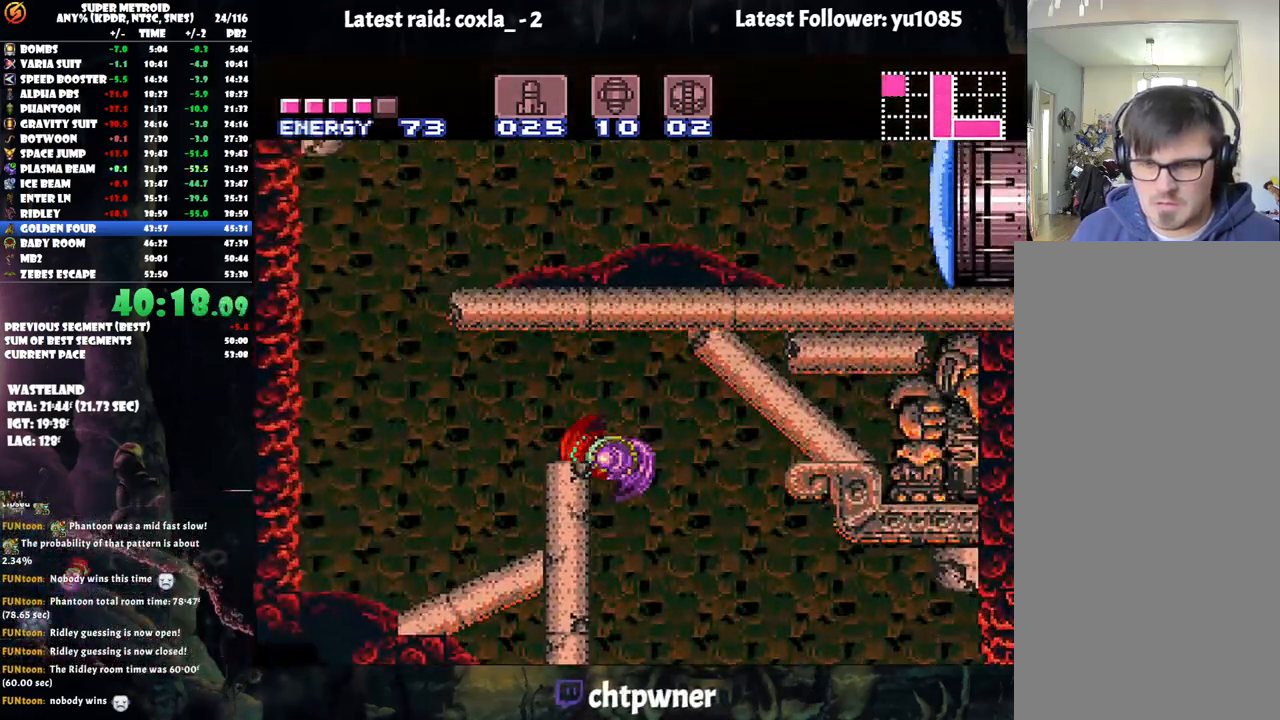
{"buttons": ["A"], "events": [[50, "B", "up"], [67, "L1", "down"], [250, "L1", "up"], [350, "DPAD_LEFT", "up"], [417, "DPAD_RIGHT", "down"], [500, "DPAD_RIGHT", "up"]]}
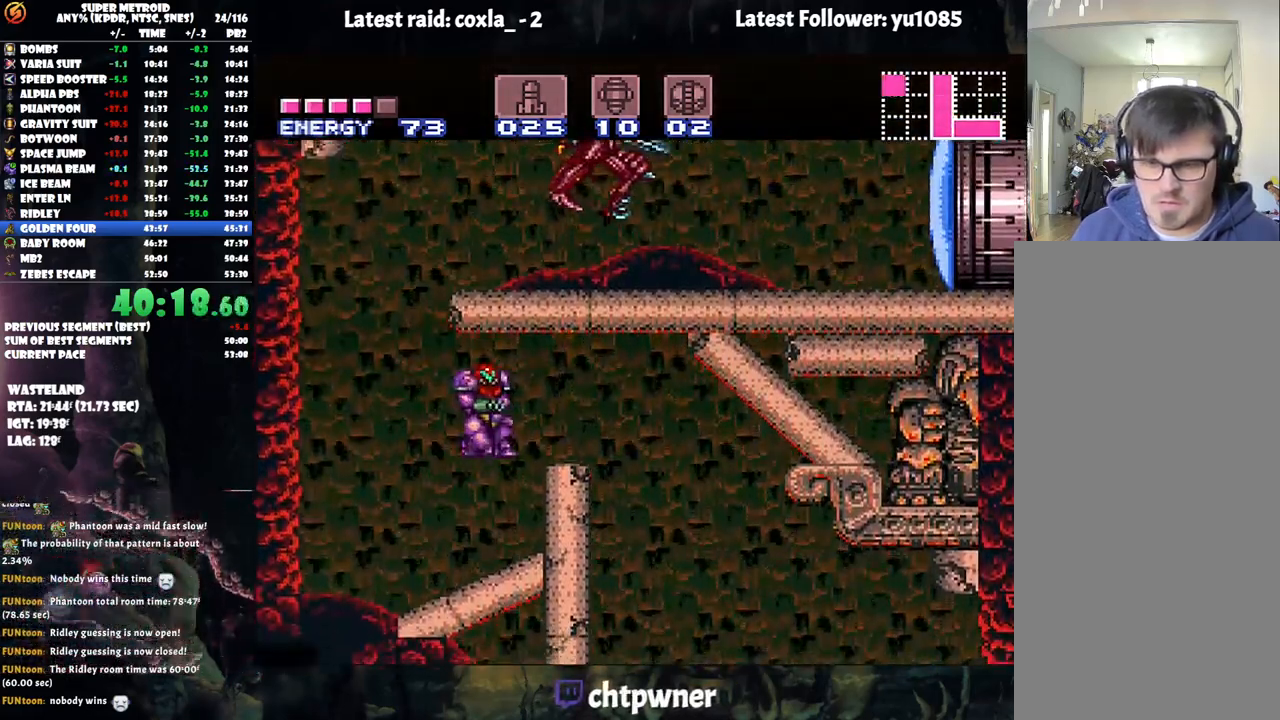
{"buttons": ["A", "B", "DPAD_RIGHT"], "events": [[83, "DPAD_LEFT", "down"], [350, "B", "down"], [417, "DPAD_LEFT", "up"], [467, "DPAD_RIGHT", "down"]]}
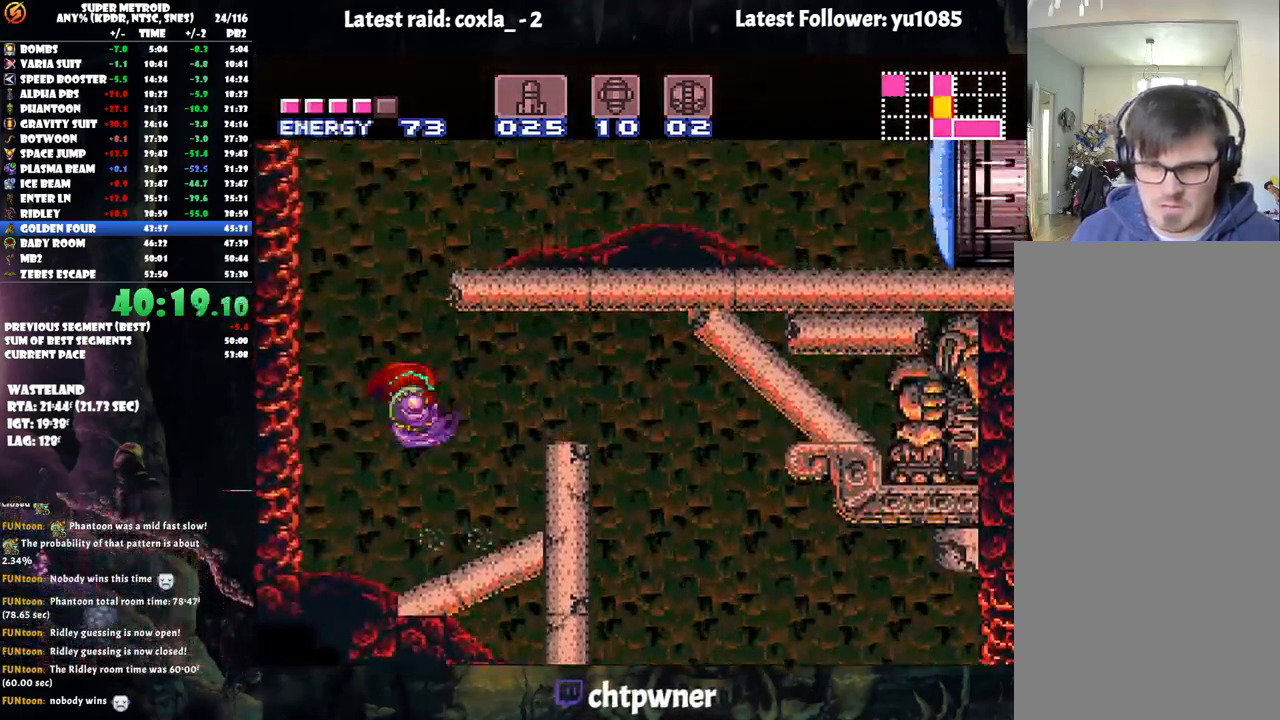
{"buttons": ["A", "R1", "DPAD_RIGHT"], "events": [[250, "B", "up"], [383, "L1", "down"], [450, "R1", "down"], [500, "L1", "up"]]}